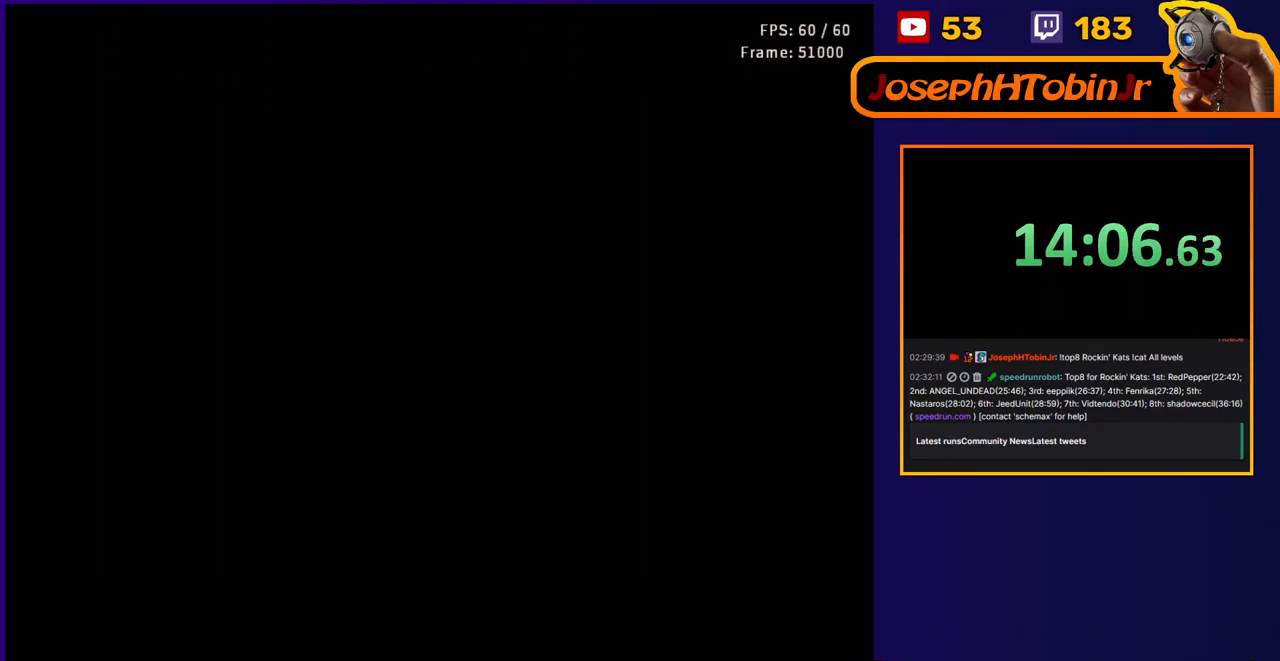
Gameplay with a controller (Nintendo layout); each line is a JSON object with the inputs held at the frame after it. "events" lists button and stick changes between this image and that frame as [ms after this image, input, new state], when the widget could be followed in between. Not read: L3 R3.
{"buttons": ["DPAD_RIGHT"], "events": [[17, "DPAD_RIGHT", "down"]]}
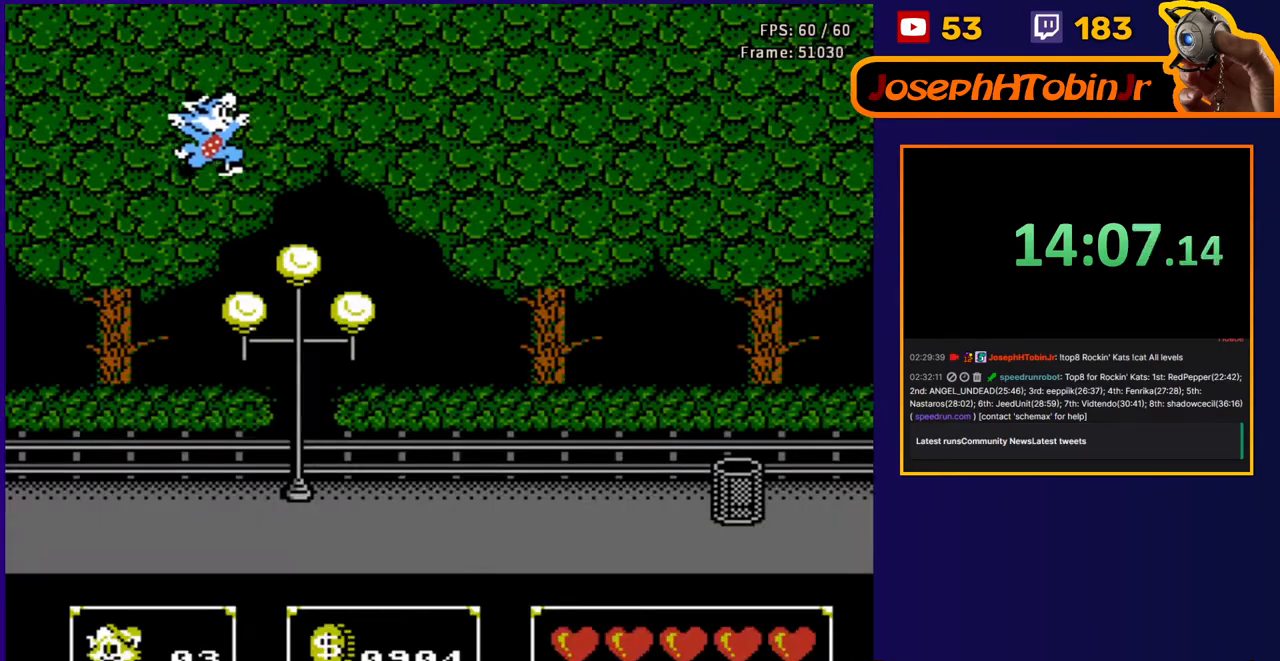
{"buttons": ["DPAD_RIGHT"], "events": []}
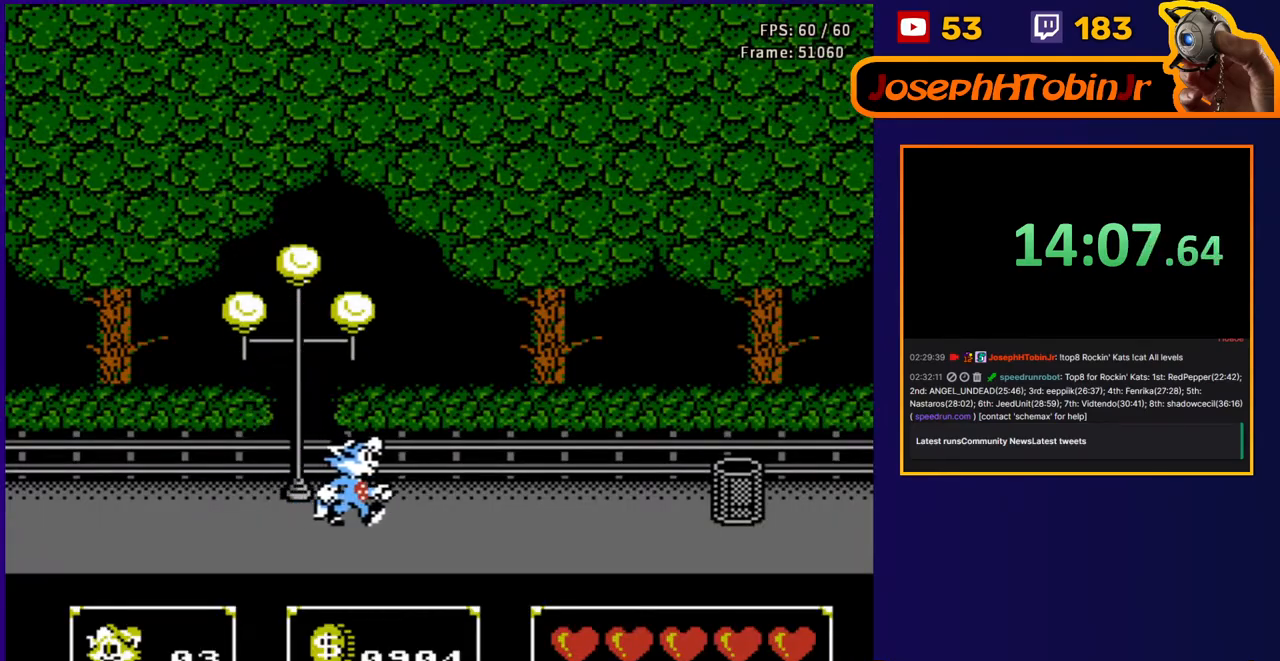
{"buttons": ["DPAD_RIGHT"], "events": []}
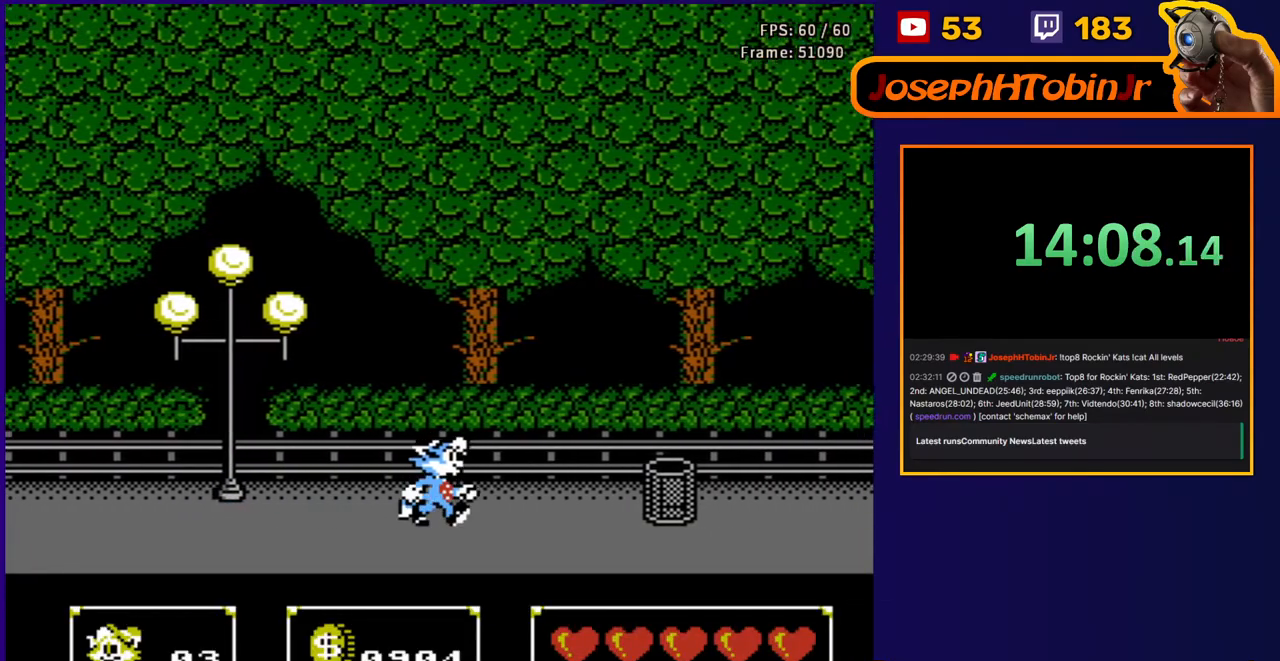
{"buttons": ["A", "DPAD_UP", "DPAD_RIGHT"], "events": [[383, "DPAD_UP", "down"], [417, "A", "down"]]}
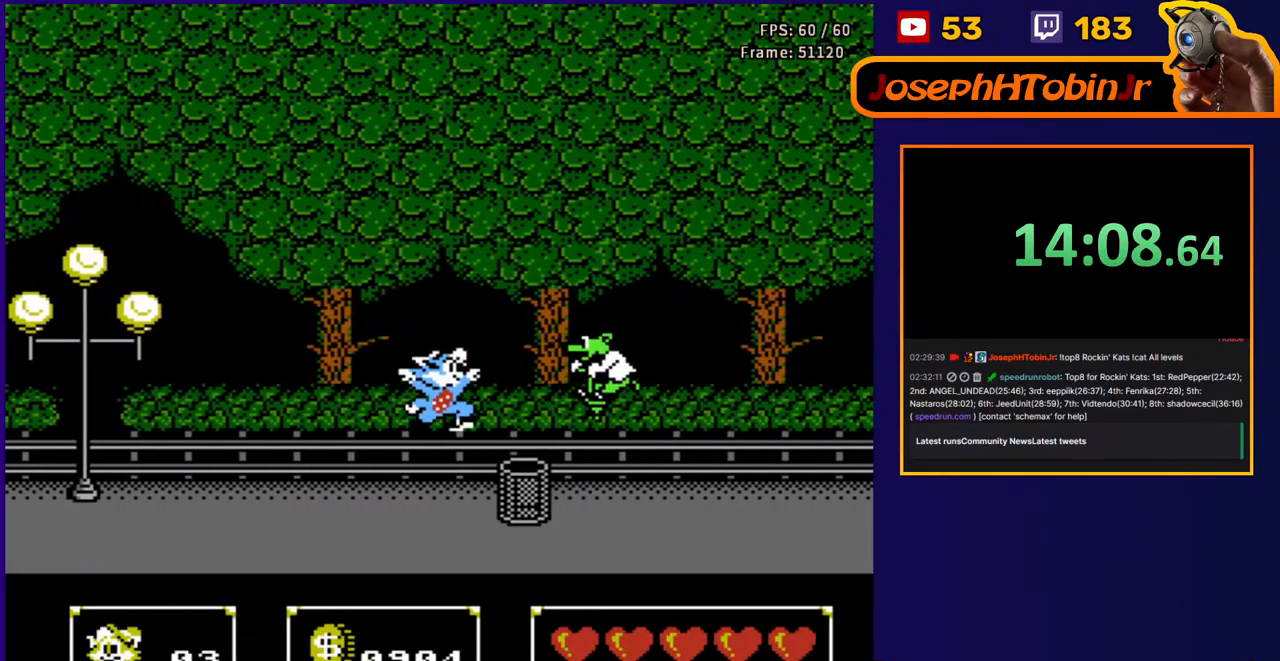
{"buttons": ["DPAD_RIGHT"], "events": [[17, "B", "down"], [133, "A", "up"], [150, "B", "up"], [283, "DPAD_UP", "up"]]}
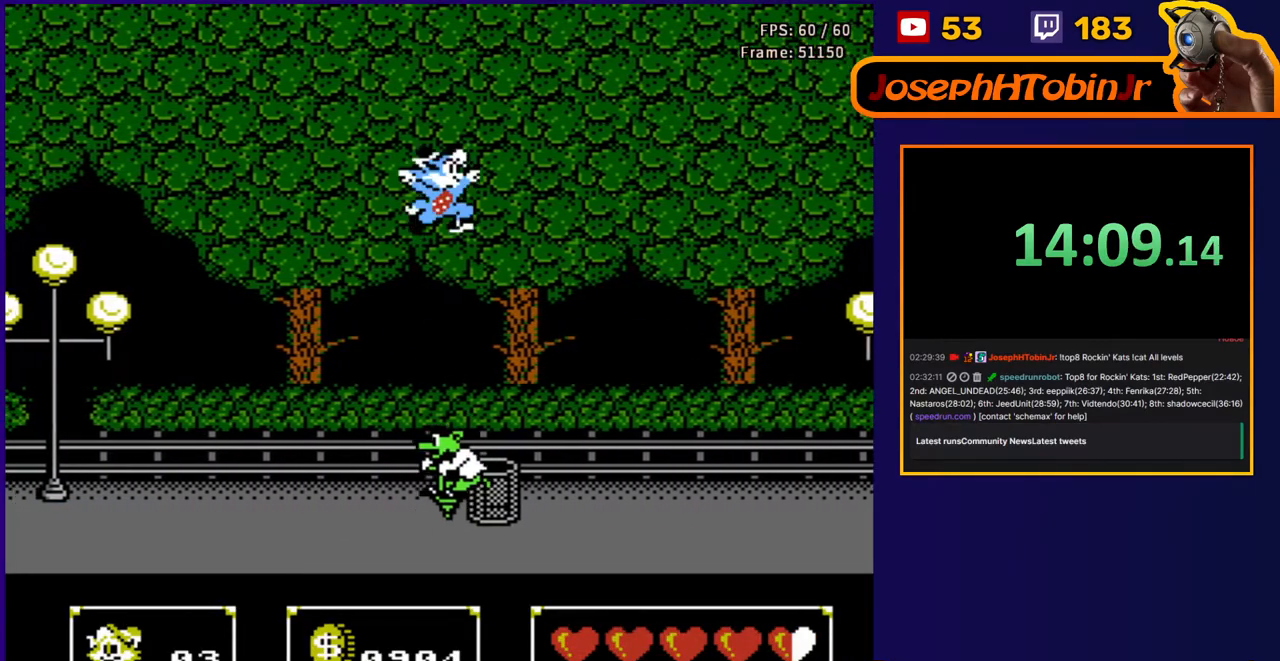
{"buttons": ["DPAD_RIGHT"], "events": []}
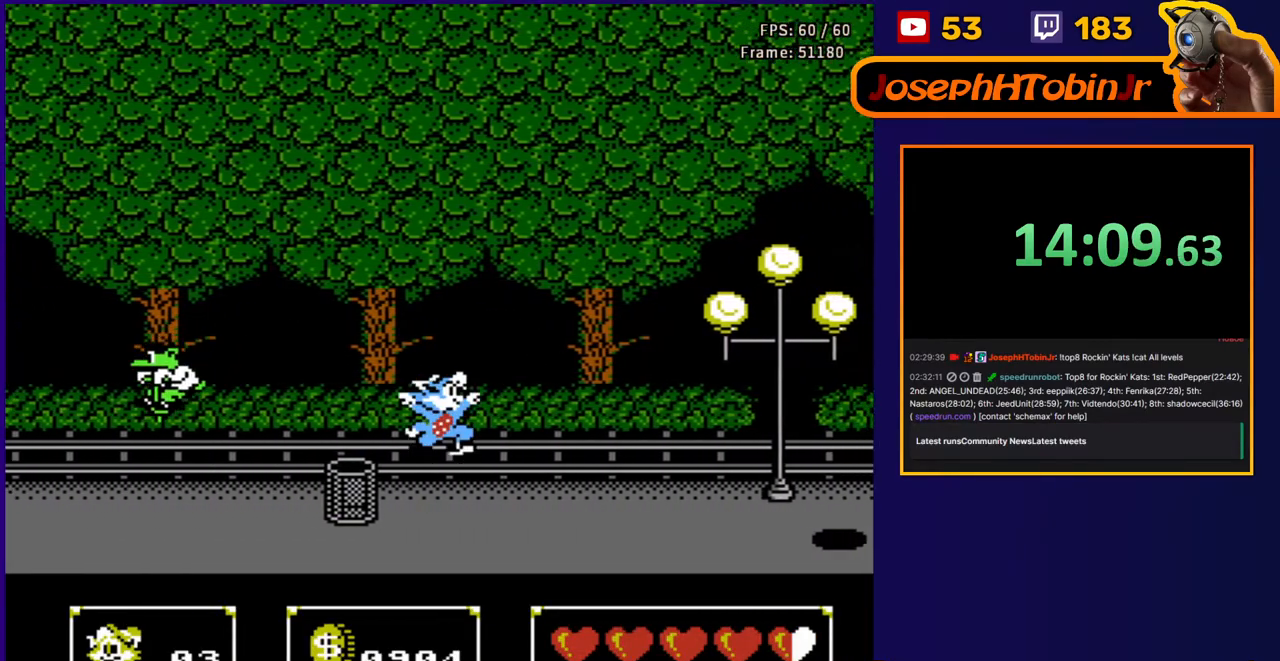
{"buttons": ["DPAD_RIGHT"], "events": [[33, "DPAD_RIGHT", "up"], [50, "DPAD_LEFT", "down"], [50, "DPAD_UP", "down"], [67, "DPAD_UP", "up"], [133, "B", "down"], [150, "DPAD_LEFT", "up"], [217, "DPAD_RIGHT", "down"], [233, "B", "up"]]}
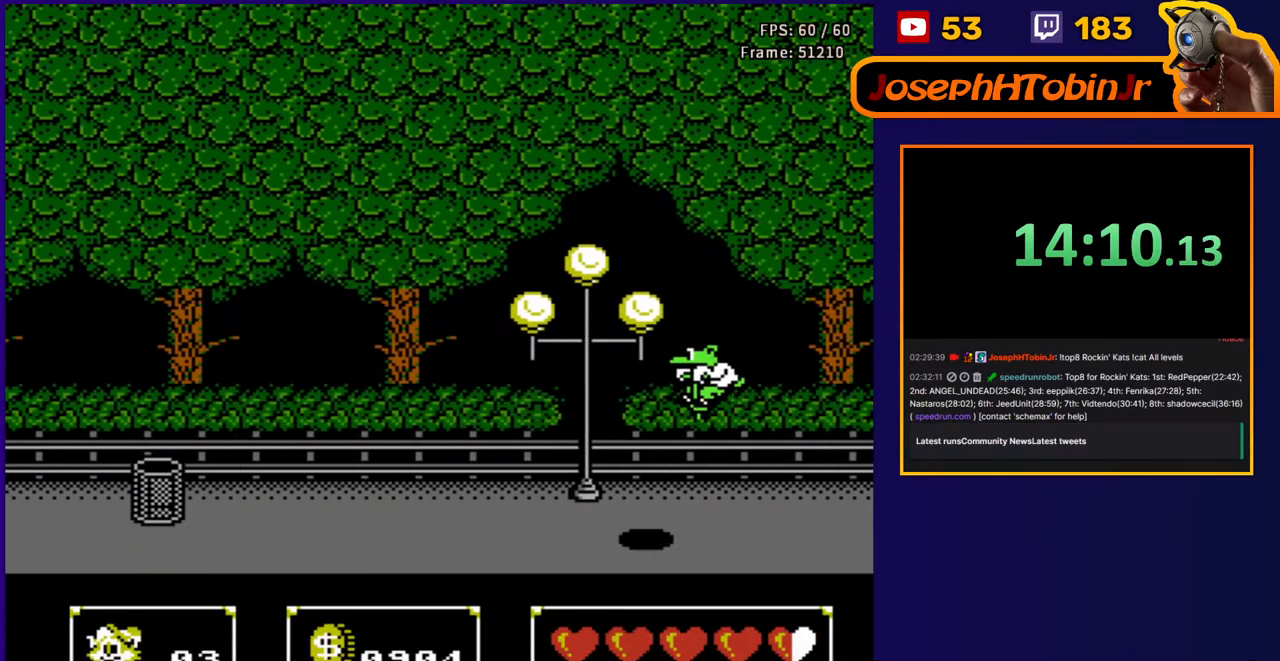
{"buttons": ["DPAD_RIGHT"], "events": [[250, "DPAD_UP", "down"], [267, "B", "down"], [433, "B", "up"], [500, "DPAD_UP", "up"]]}
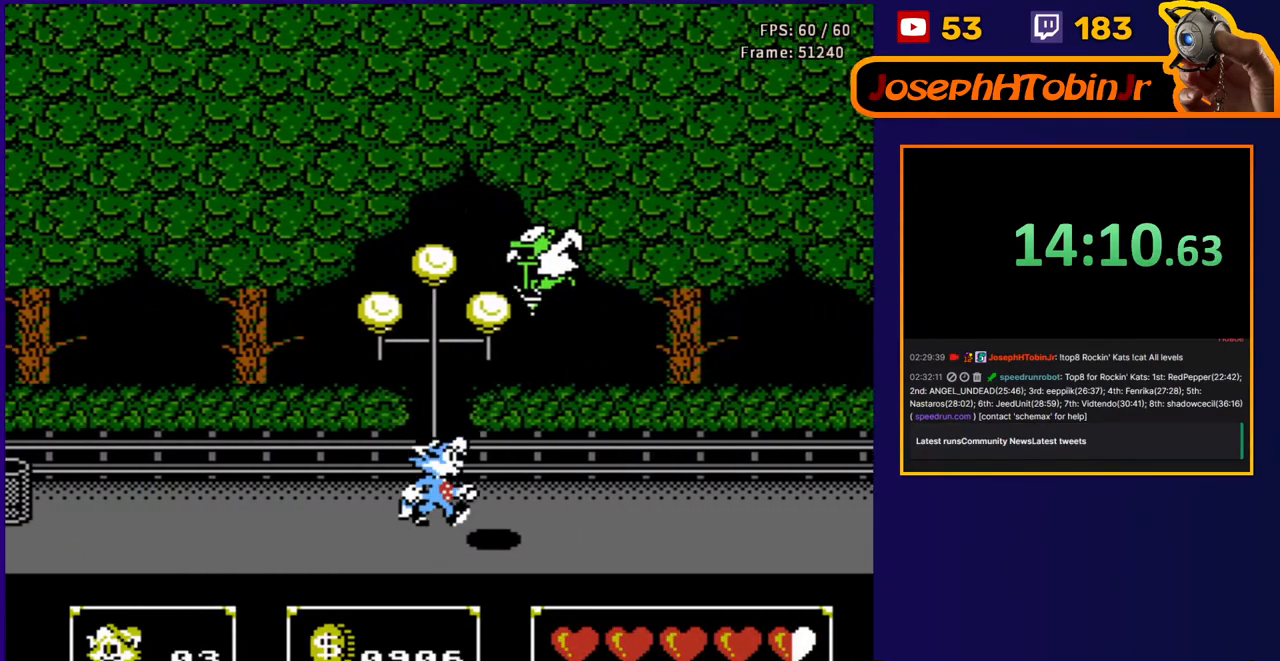
{"buttons": ["DPAD_RIGHT"], "events": []}
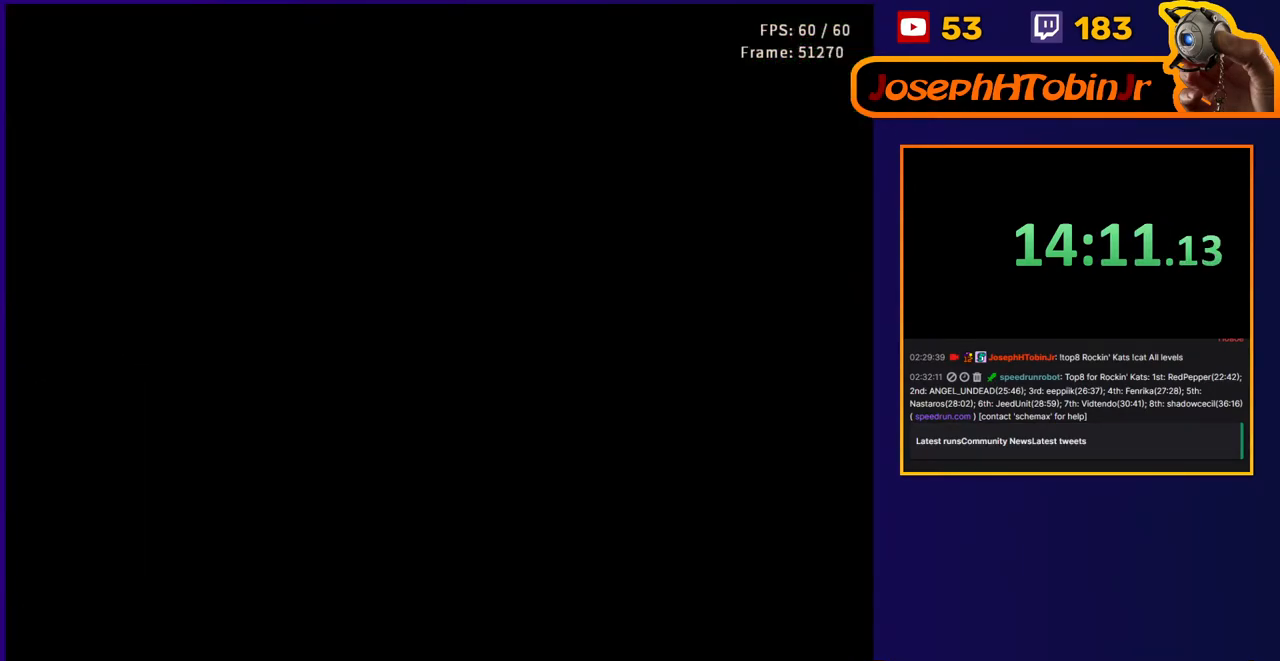
{"buttons": ["DPAD_RIGHT"], "events": []}
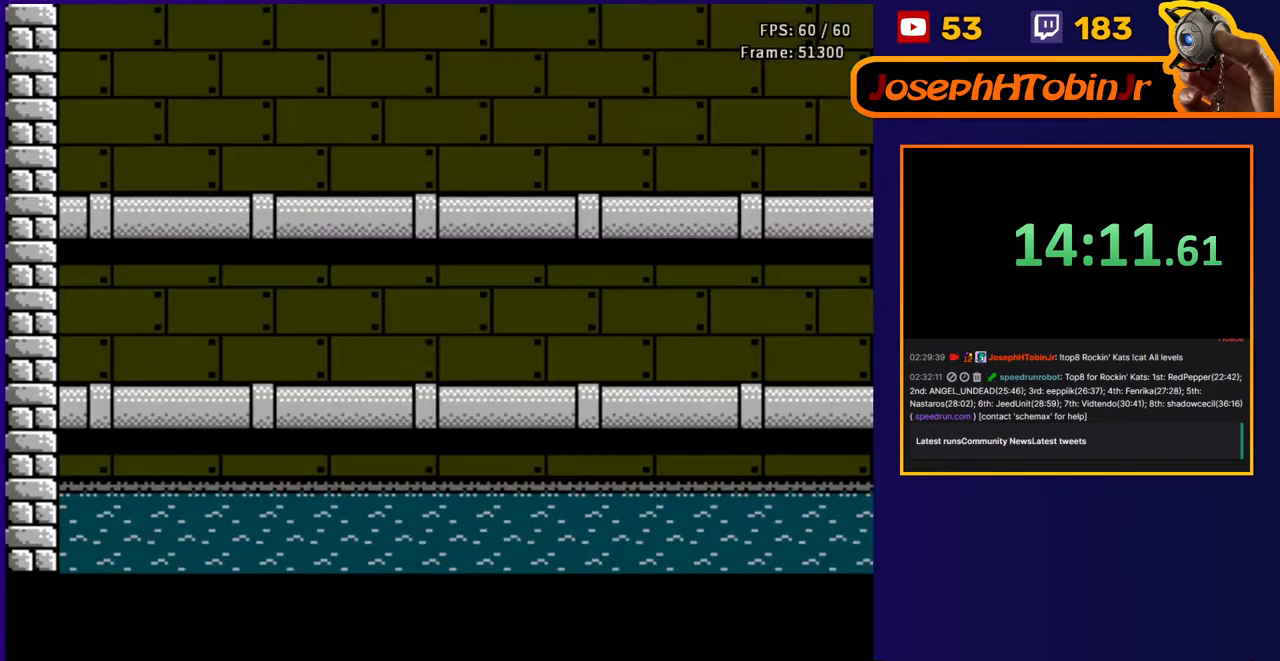
{"buttons": ["DPAD_RIGHT"], "events": []}
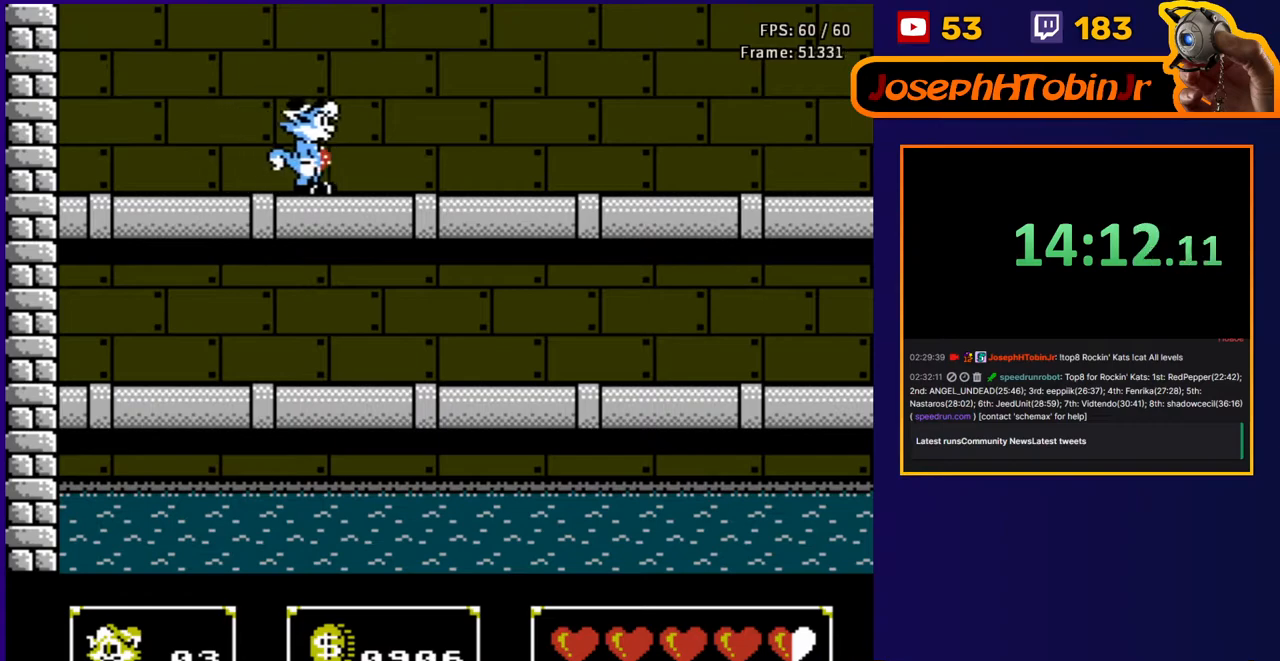
{"buttons": ["DPAD_UP", "DPAD_RIGHT"], "events": [[67, "A", "down"], [67, "DPAD_DOWN", "down"], [150, "A", "up"], [200, "DPAD_DOWN", "up"], [233, "DPAD_UP", "down"], [367, "B", "down"], [450, "B", "up"]]}
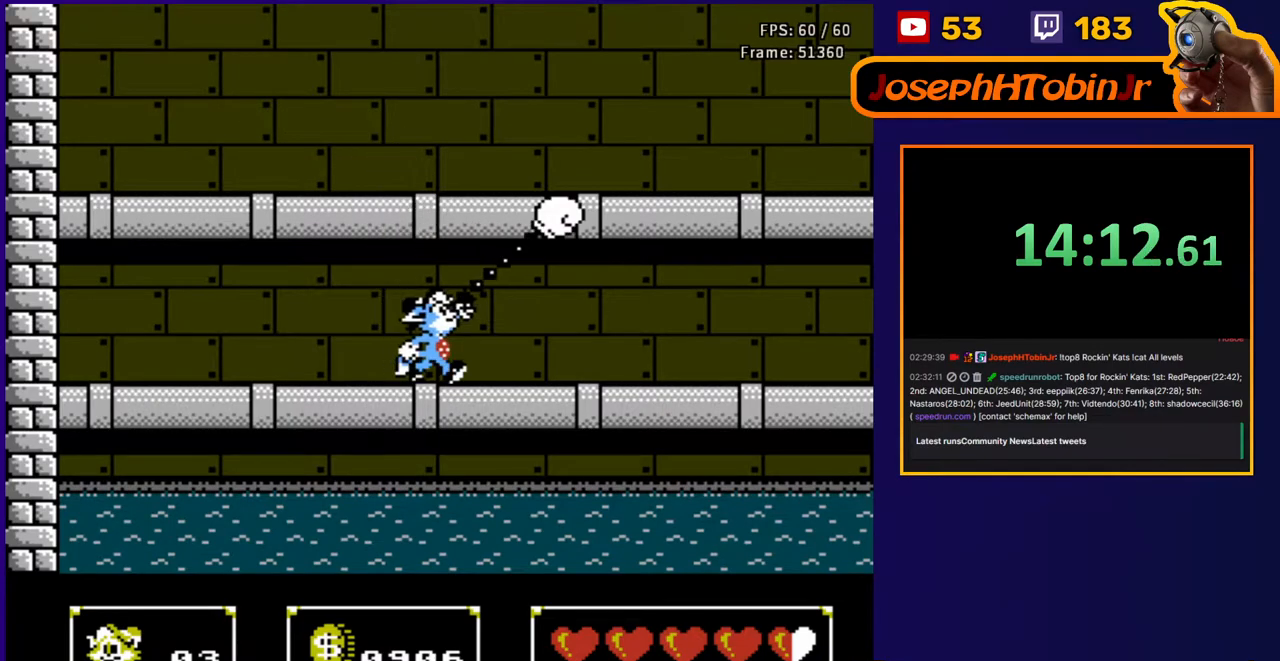
{"buttons": ["DPAD_RIGHT"], "events": [[33, "B", "down"], [117, "B", "up"], [200, "B", "down"], [200, "DPAD_UP", "up"], [300, "B", "up"]]}
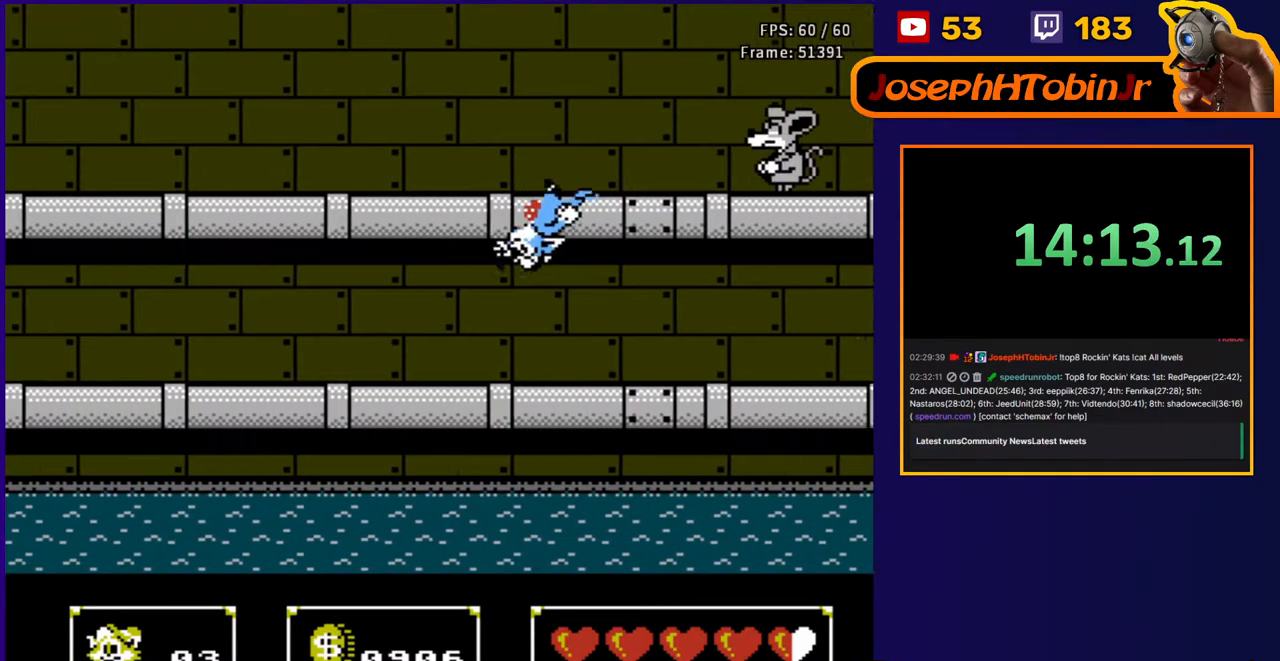
{"buttons": ["DPAD_UP", "DPAD_RIGHT"], "events": [[350, "DPAD_UP", "down"]]}
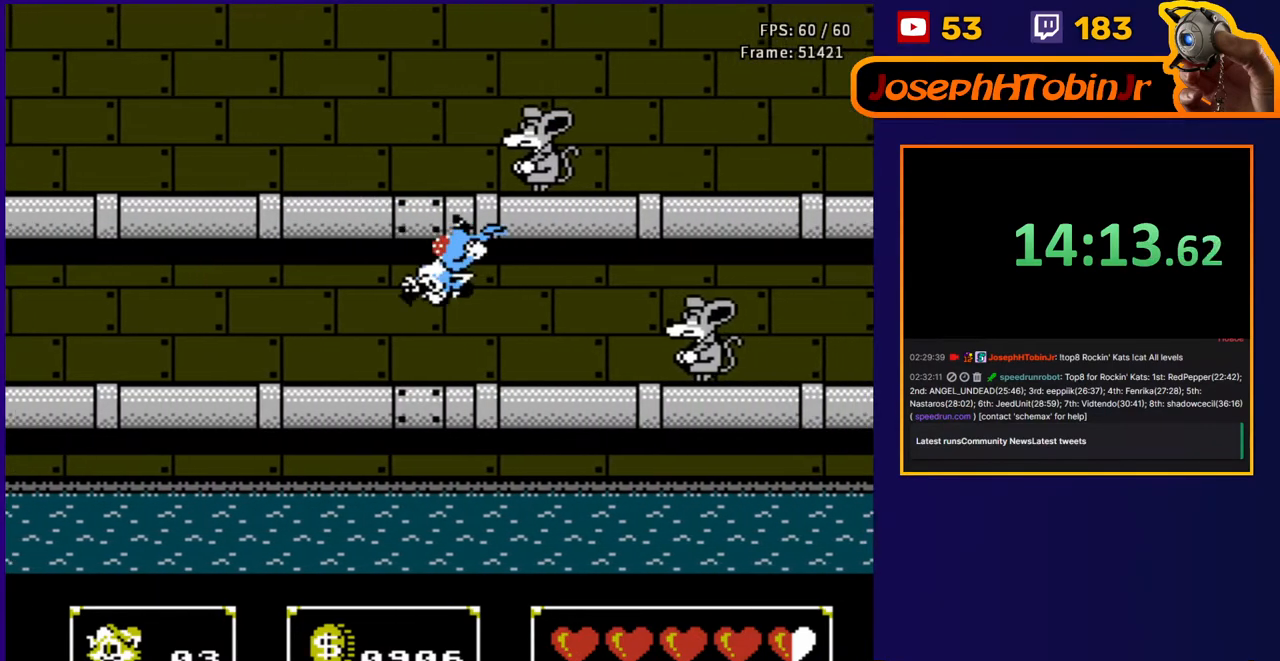
{"buttons": ["B", "DPAD_UP", "DPAD_RIGHT"], "events": [[50, "B", "down"], [150, "B", "up"], [300, "B", "down"], [400, "B", "up"], [467, "B", "down"]]}
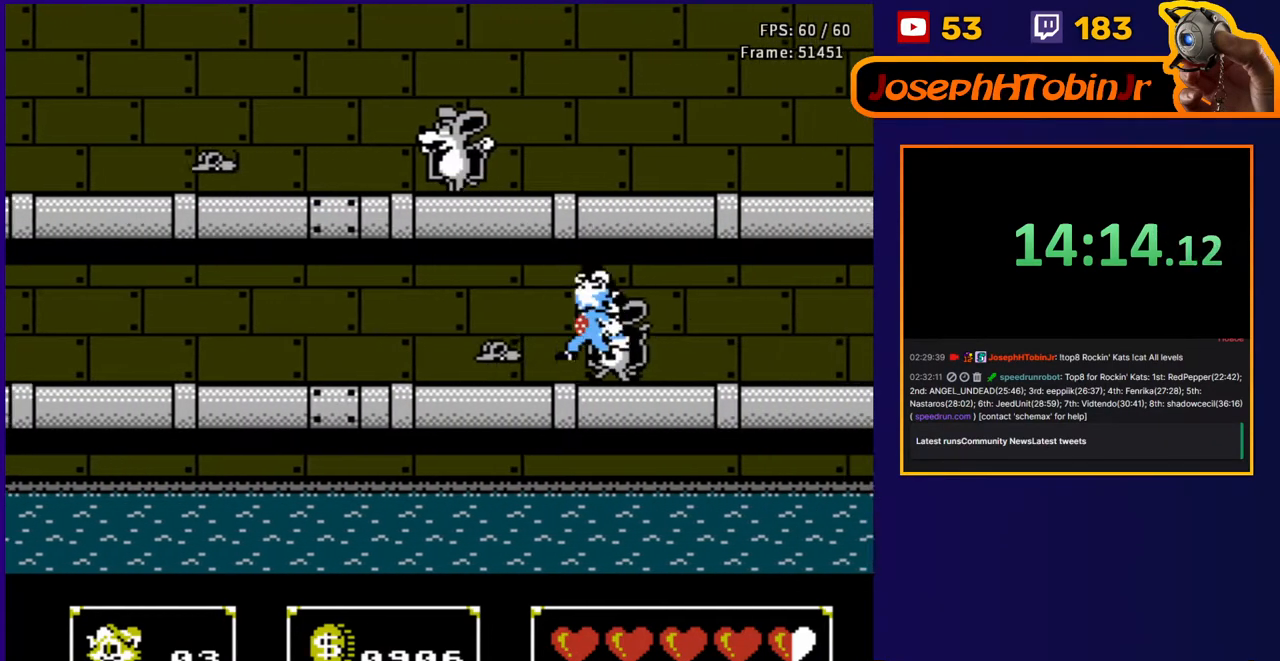
{"buttons": ["DPAD_RIGHT"], "events": [[67, "DPAD_UP", "up"], [83, "B", "up"]]}
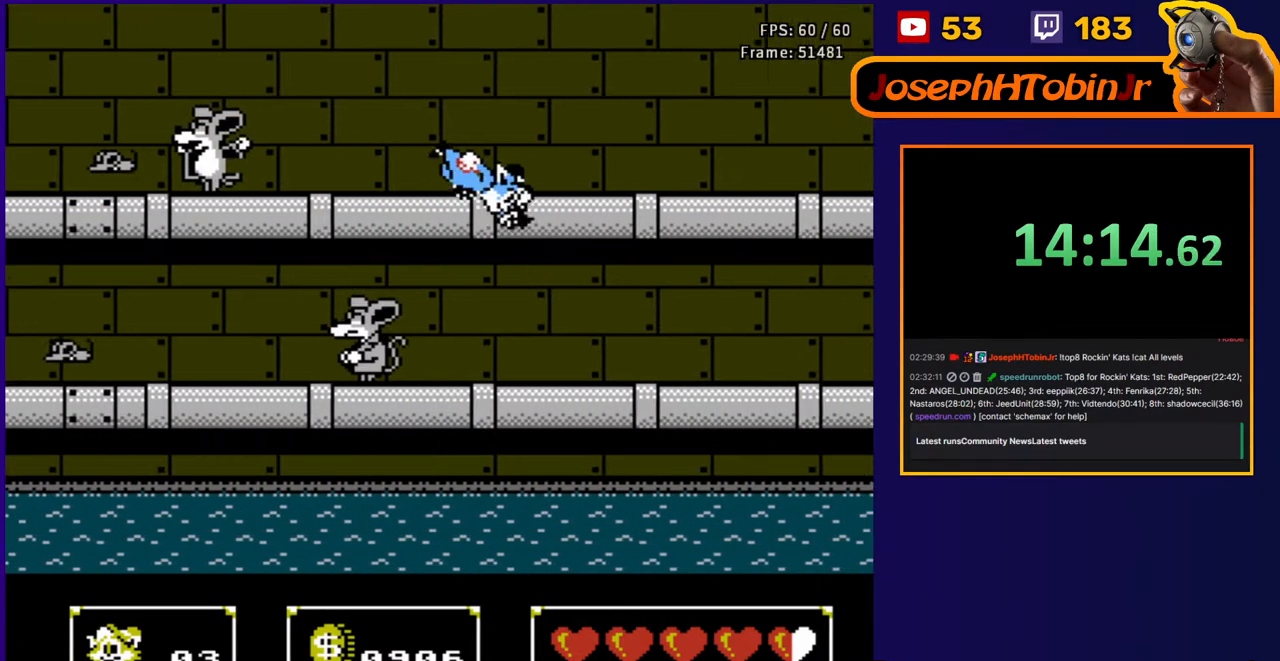
{"buttons": ["B", "DPAD_UP", "DPAD_RIGHT"], "events": [[383, "DPAD_UP", "down"], [417, "B", "down"]]}
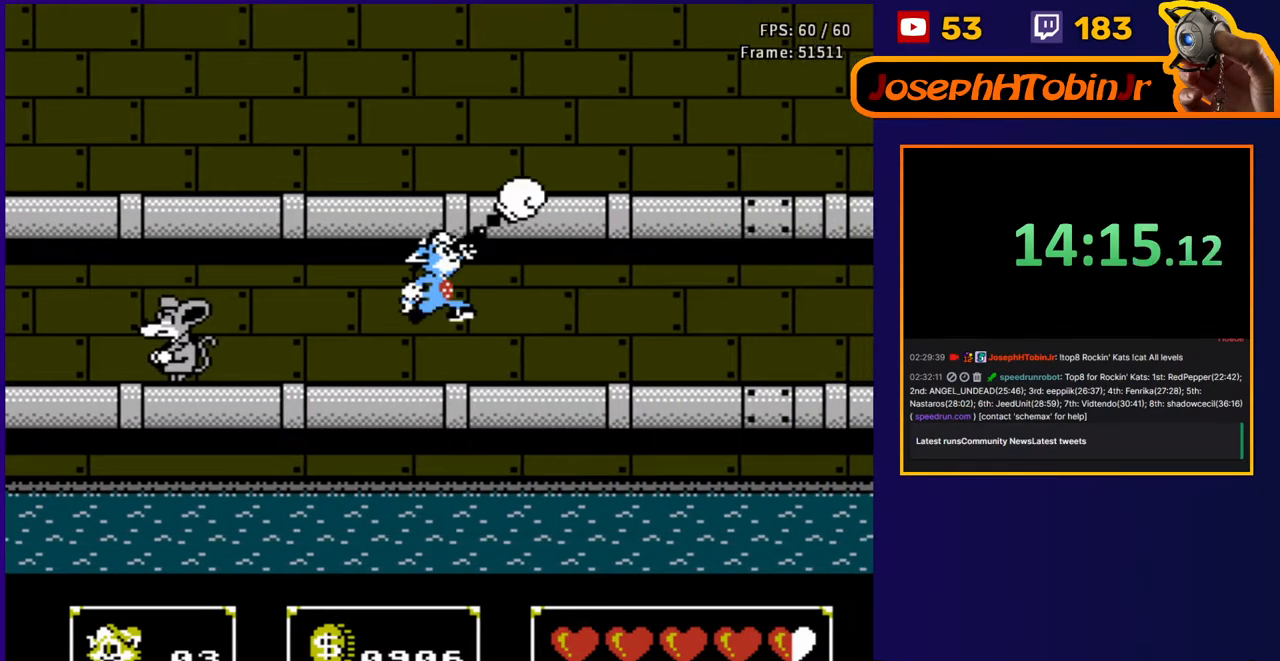
{"buttons": ["DPAD_RIGHT"], "events": [[33, "B", "up"], [183, "B", "down"], [283, "B", "up"], [350, "B", "down"], [367, "DPAD_UP", "up"], [433, "B", "up"]]}
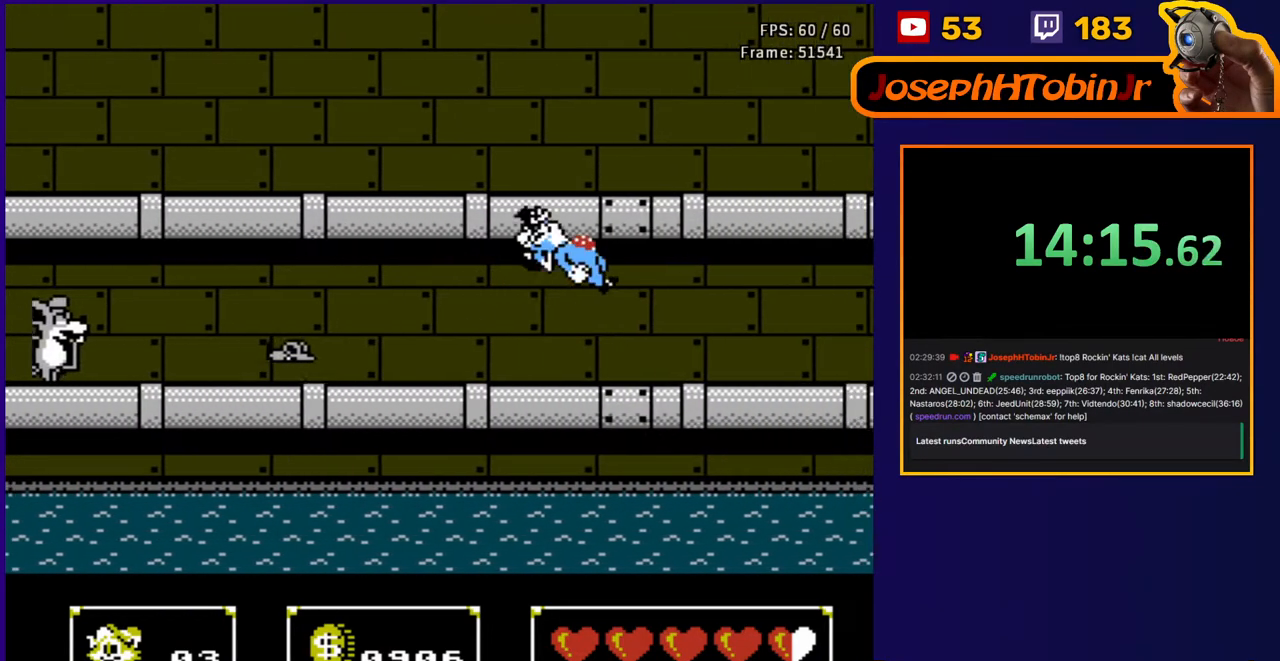
{"buttons": ["DPAD_RIGHT"], "events": []}
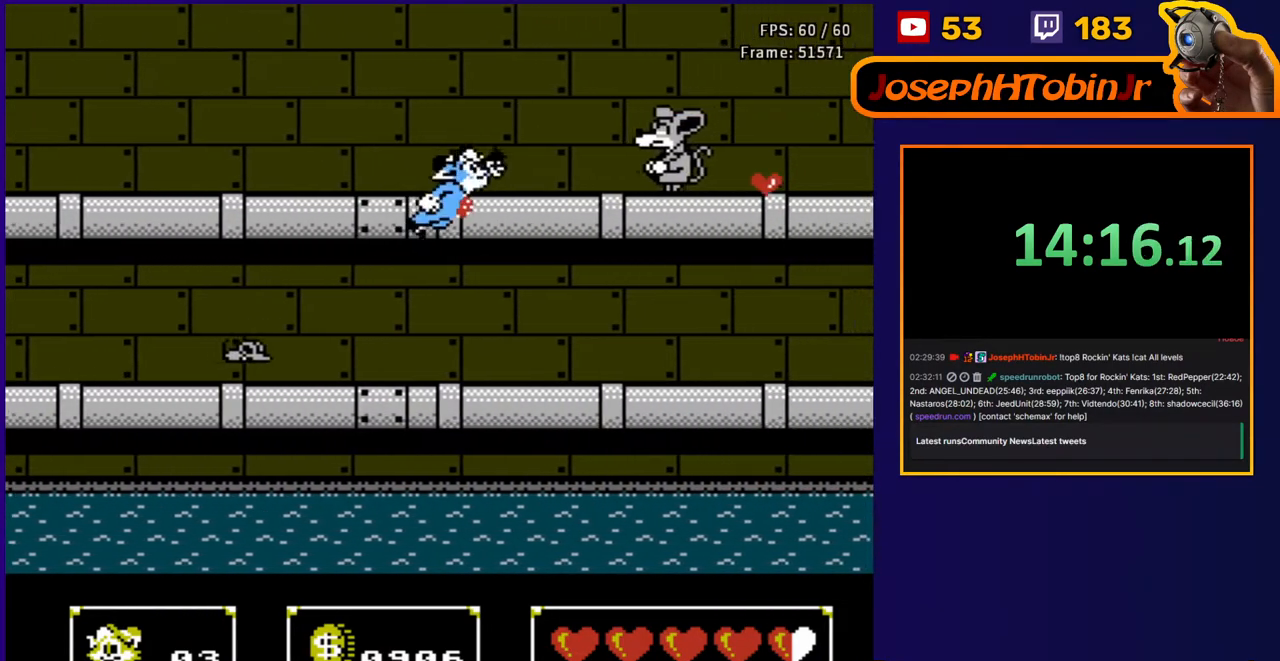
{"buttons": ["DPAD_UP", "DPAD_RIGHT"], "events": [[283, "DPAD_UP", "down"], [317, "B", "down"], [417, "B", "up"]]}
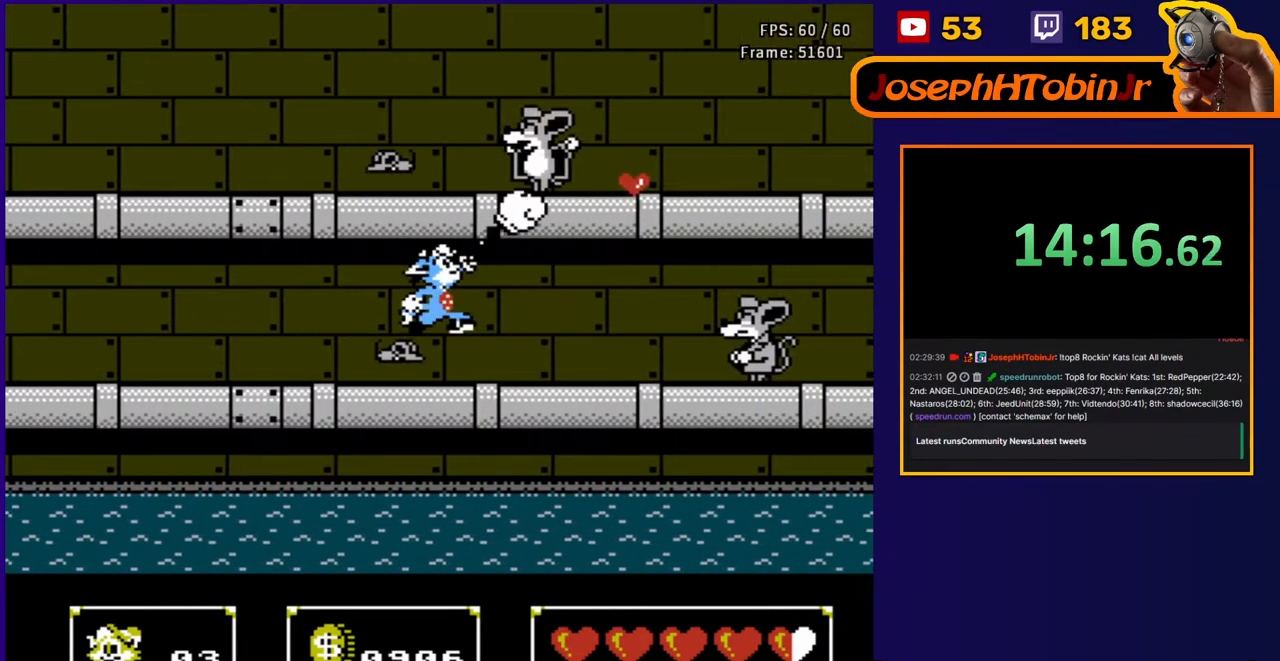
{"buttons": ["DPAD_RIGHT"], "events": [[100, "B", "down"], [183, "B", "up"], [267, "B", "down"], [367, "DPAD_UP", "up"], [383, "B", "up"]]}
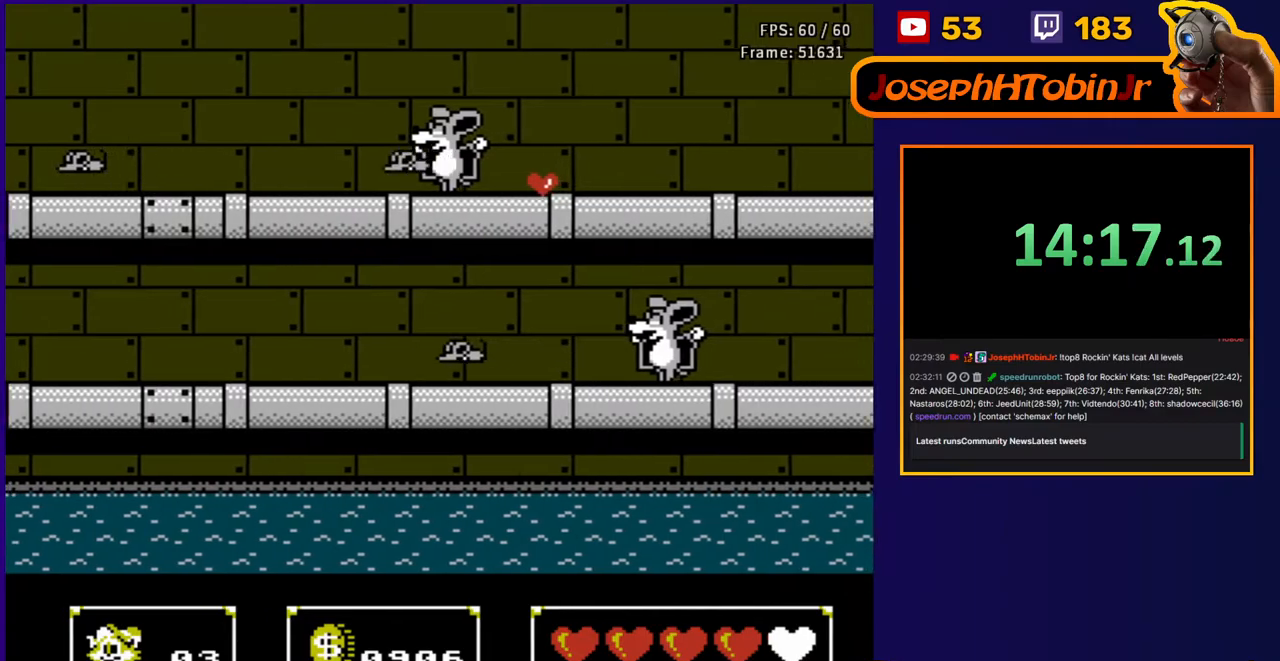
{"buttons": ["A"], "events": [[233, "DPAD_UP", "down"], [383, "DPAD_UP", "up"], [433, "DPAD_RIGHT", "up"], [500, "A", "down"]]}
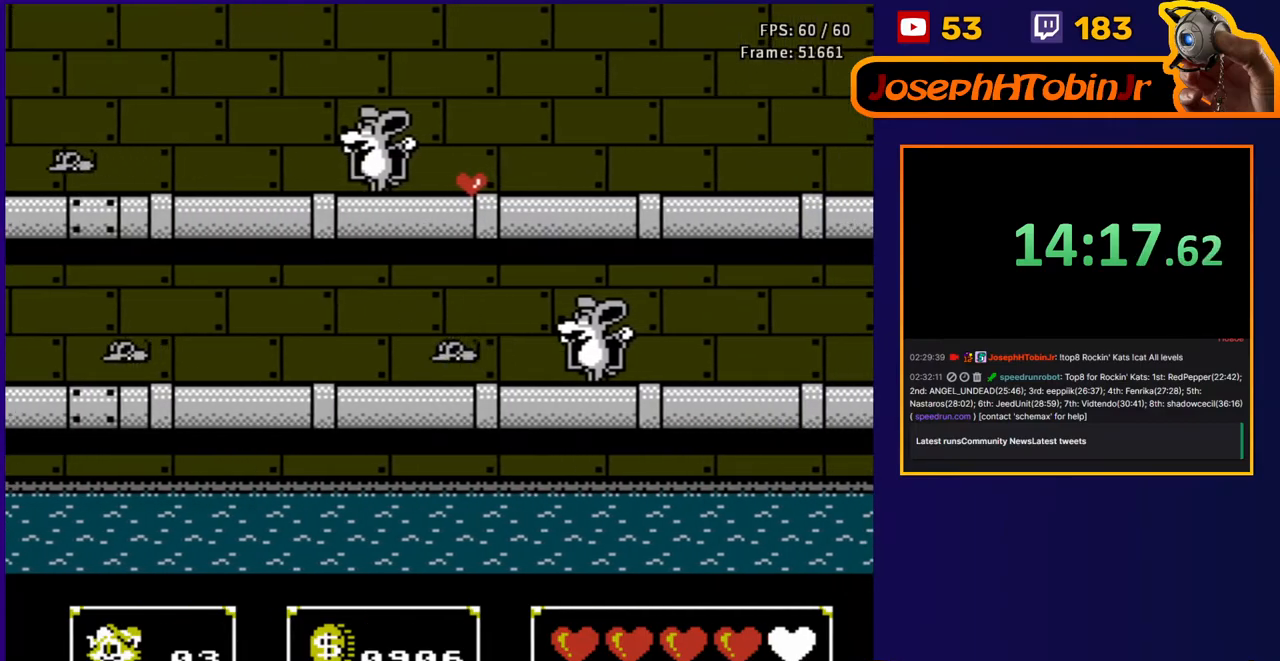
{"buttons": [], "events": [[283, "DPAD_RIGHT", "down"], [367, "A", "up"], [417, "DPAD_RIGHT", "up"]]}
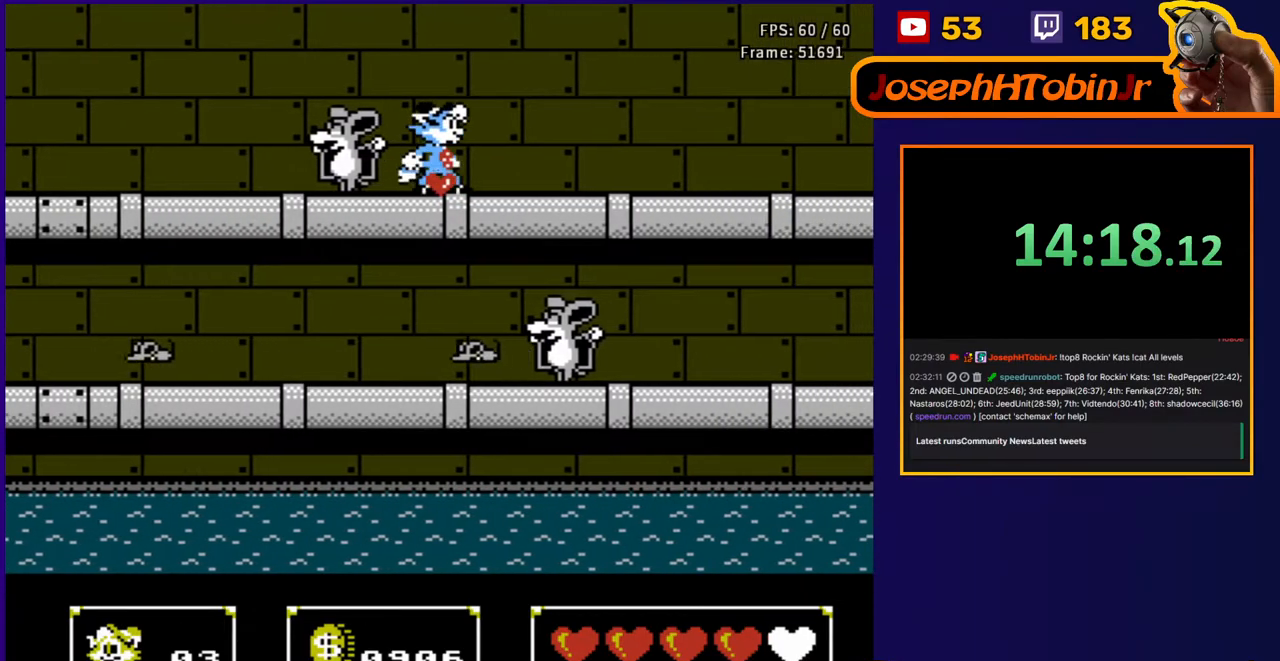
{"buttons": [], "events": [[100, "DPAD_RIGHT", "down"], [267, "DPAD_RIGHT", "up"], [433, "DPAD_RIGHT", "down"], [467, "DPAD_RIGHT", "up"]]}
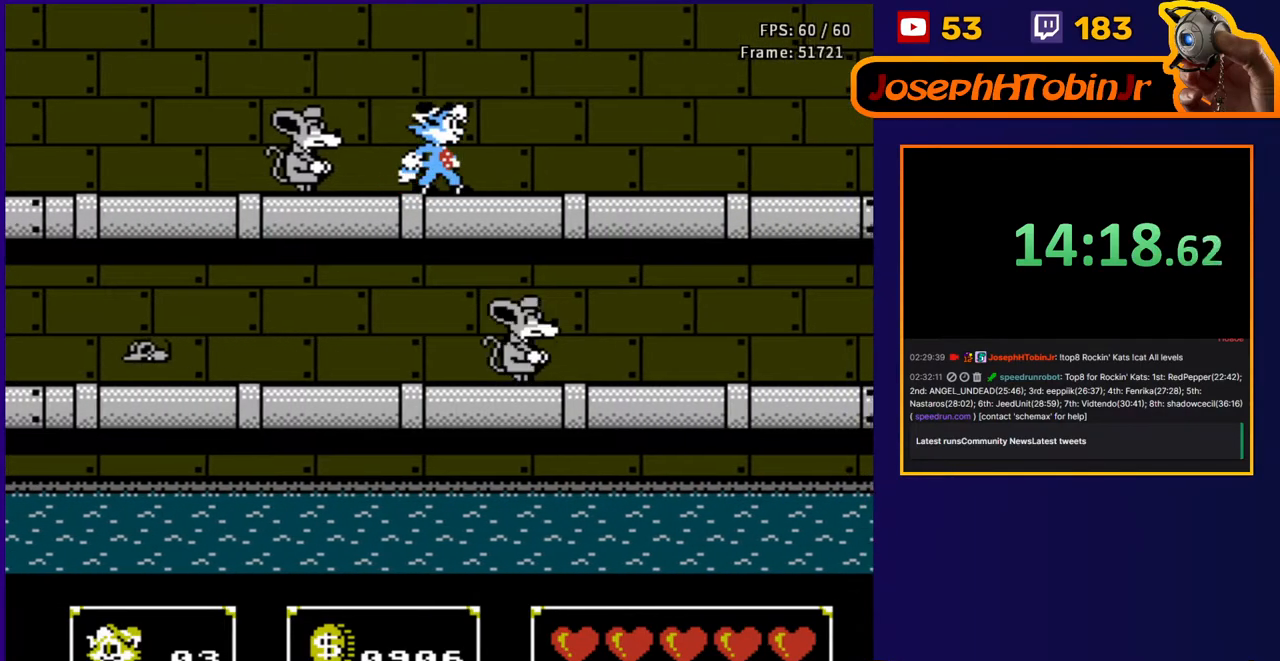
{"buttons": ["DPAD_RIGHT"], "events": [[83, "DPAD_RIGHT", "down"], [133, "A", "down"], [483, "A", "up"]]}
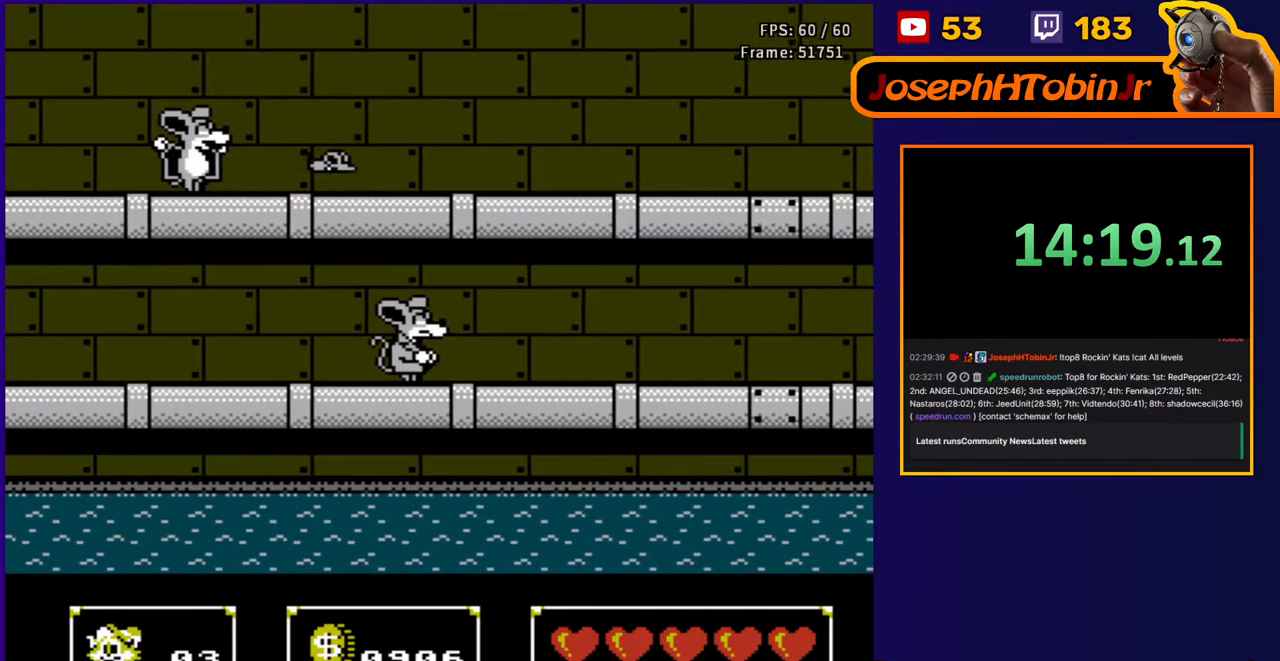
{"buttons": ["DPAD_RIGHT"], "events": [[350, "A", "down"], [483, "A", "up"]]}
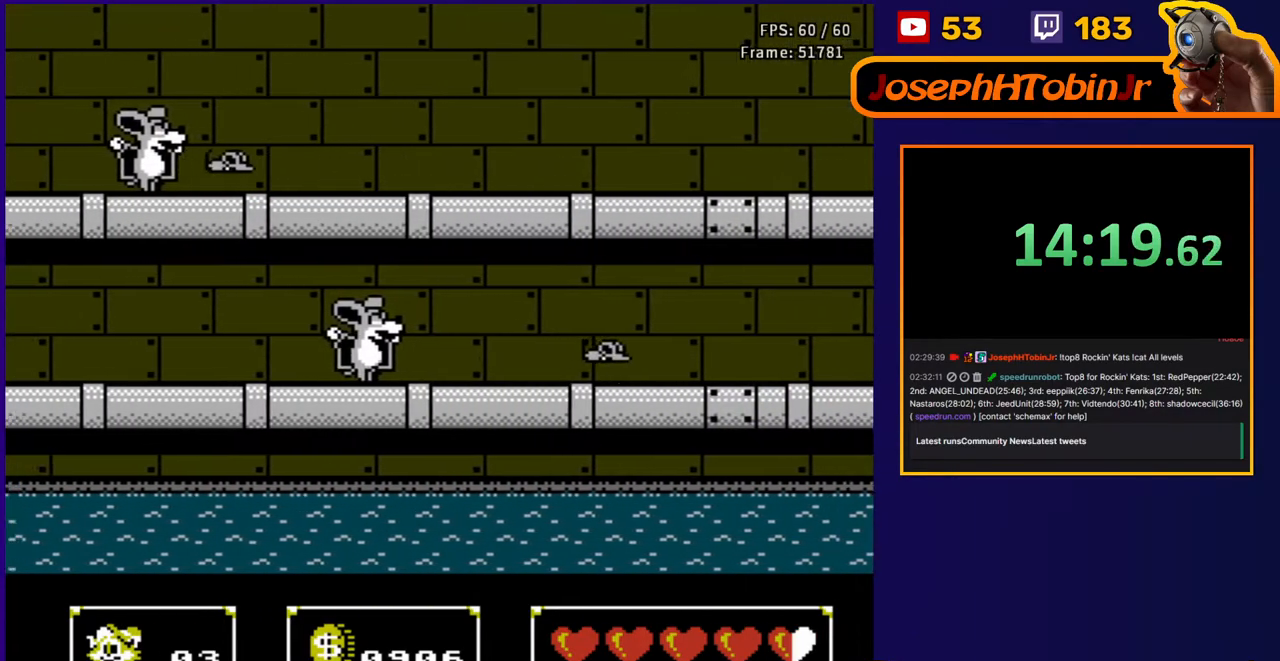
{"buttons": ["DPAD_RIGHT"], "events": []}
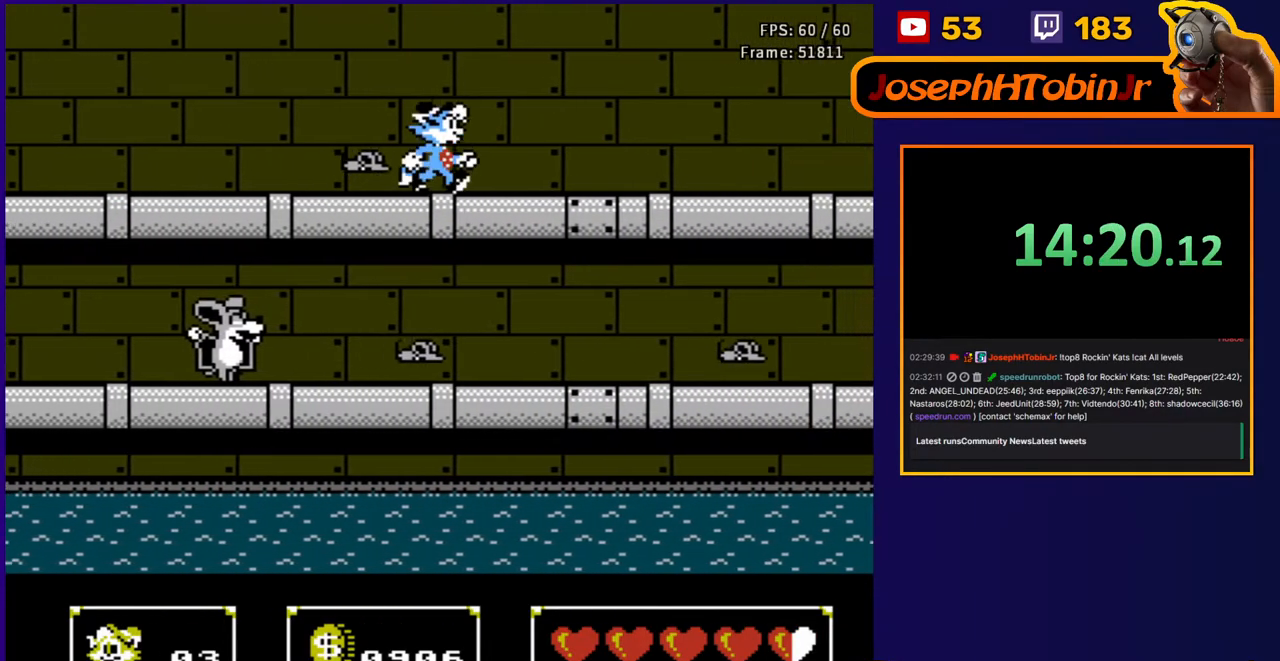
{"buttons": ["DPAD_RIGHT"], "events": [[50, "A", "down"], [300, "A", "up"]]}
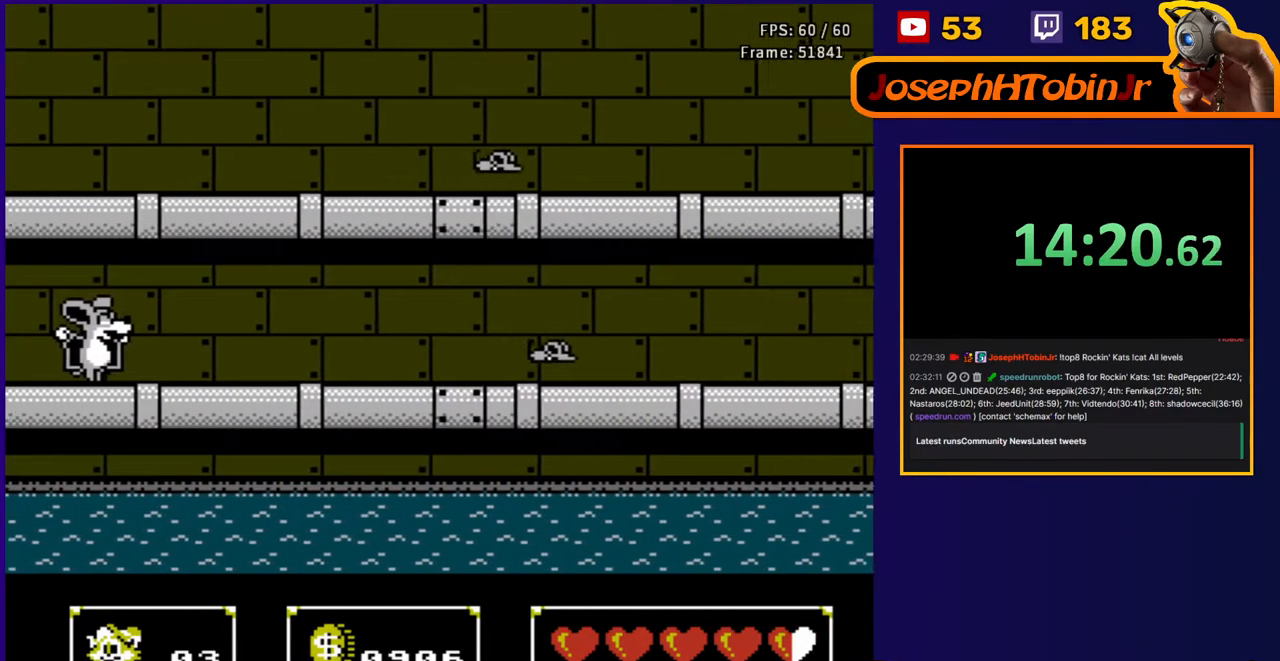
{"buttons": ["DPAD_RIGHT"], "events": [[133, "DPAD_DOWN", "down"], [183, "DPAD_DOWN", "up"], [233, "DPAD_DOWN", "down"], [317, "A", "down"], [383, "A", "up"], [433, "DPAD_DOWN", "up"]]}
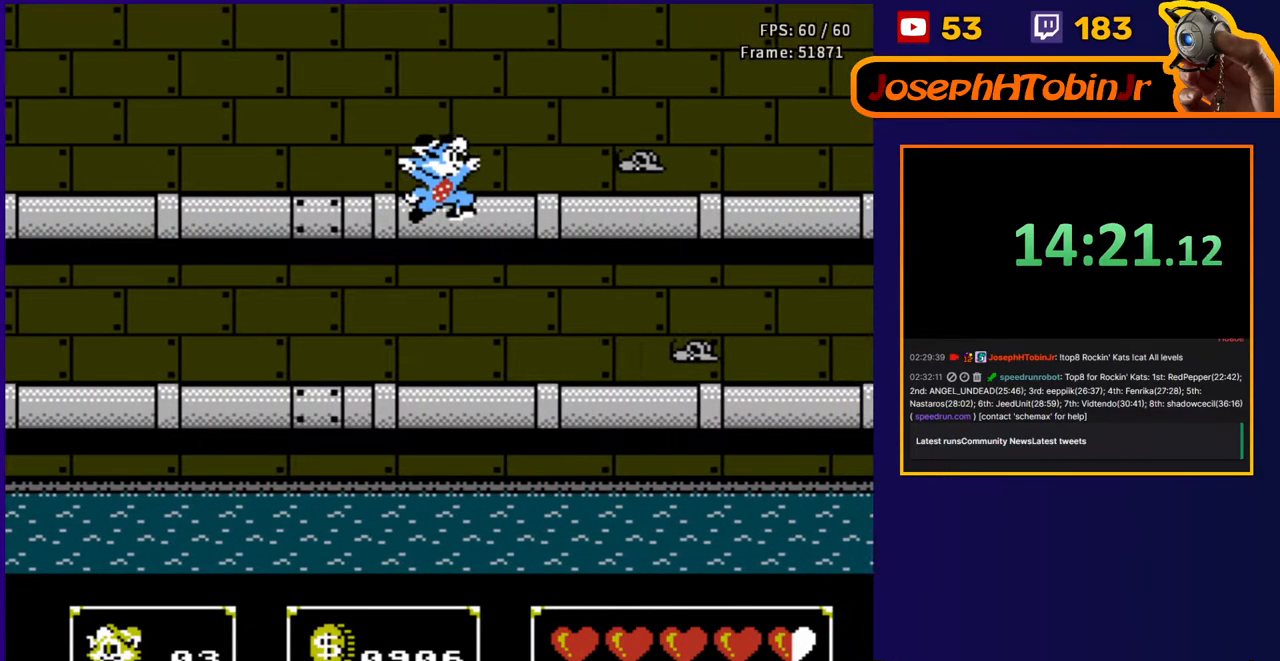
{"buttons": ["DPAD_UP", "DPAD_RIGHT"], "events": [[67, "DPAD_UP", "down"], [133, "B", "down"], [233, "B", "up"], [317, "B", "down"], [400, "B", "up"]]}
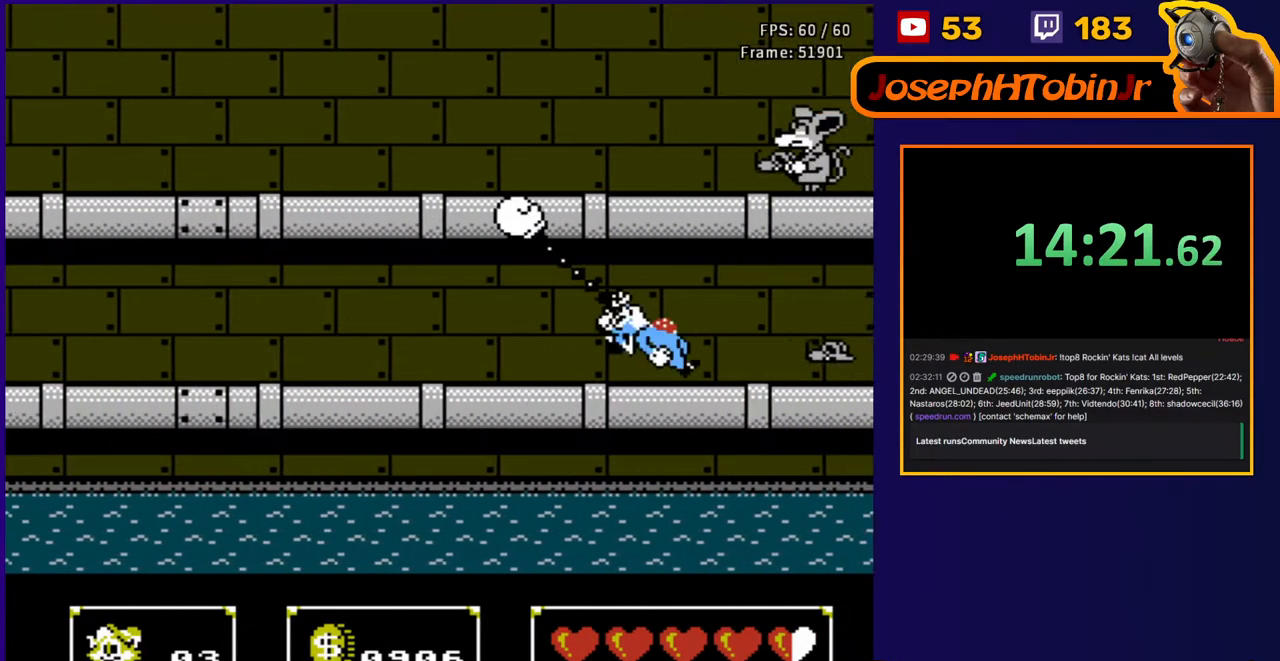
{"buttons": ["DPAD_RIGHT"], "events": [[17, "B", "down"], [17, "DPAD_UP", "up"], [100, "B", "up"]]}